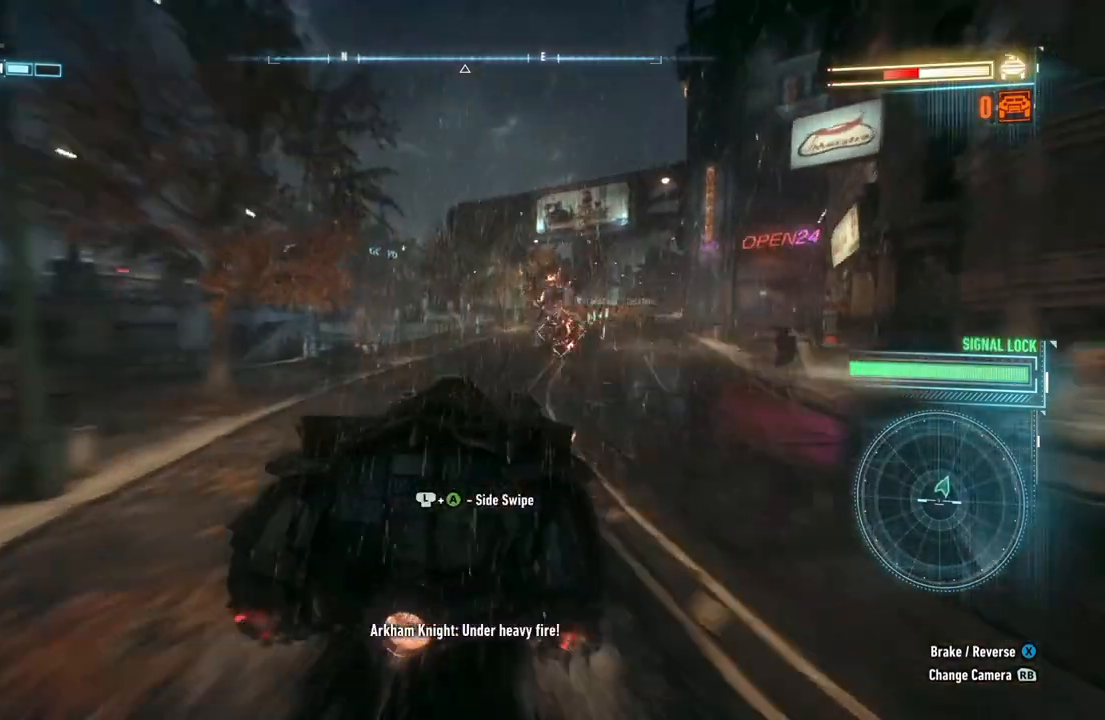
Gameplay with a controller (Xbox layout); each line is a JSON object with the inputs held at the frame after it. "events" lists button and stick changes between this image and that frame as [ms after this image, input, new state], when the widget could be followed in between.
{"buttons": ["Y", "R2"], "left_stick": "center", "right_stick": "center", "events": [[17, "left_stick", "center"], [233, "left_stick", "up-right"], [383, "left_stick", "center"]]}
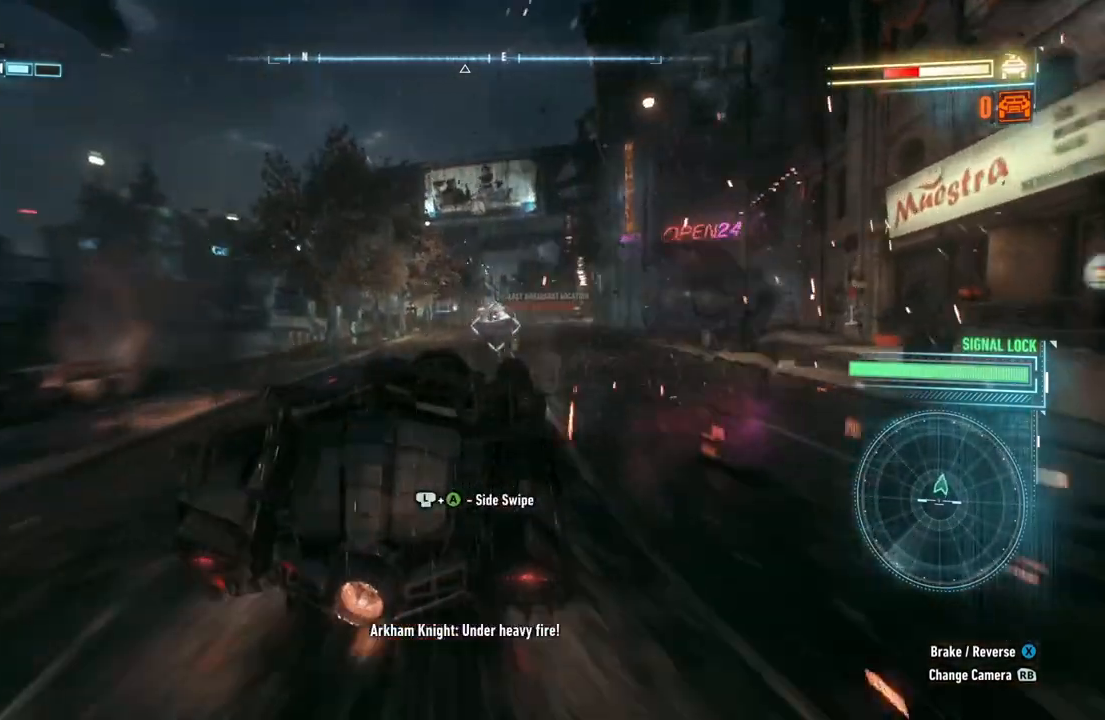
{"buttons": ["Y", "R2"], "left_stick": "center", "right_stick": "center", "events": [[167, "left_stick", "left"], [350, "left_stick", "center"]]}
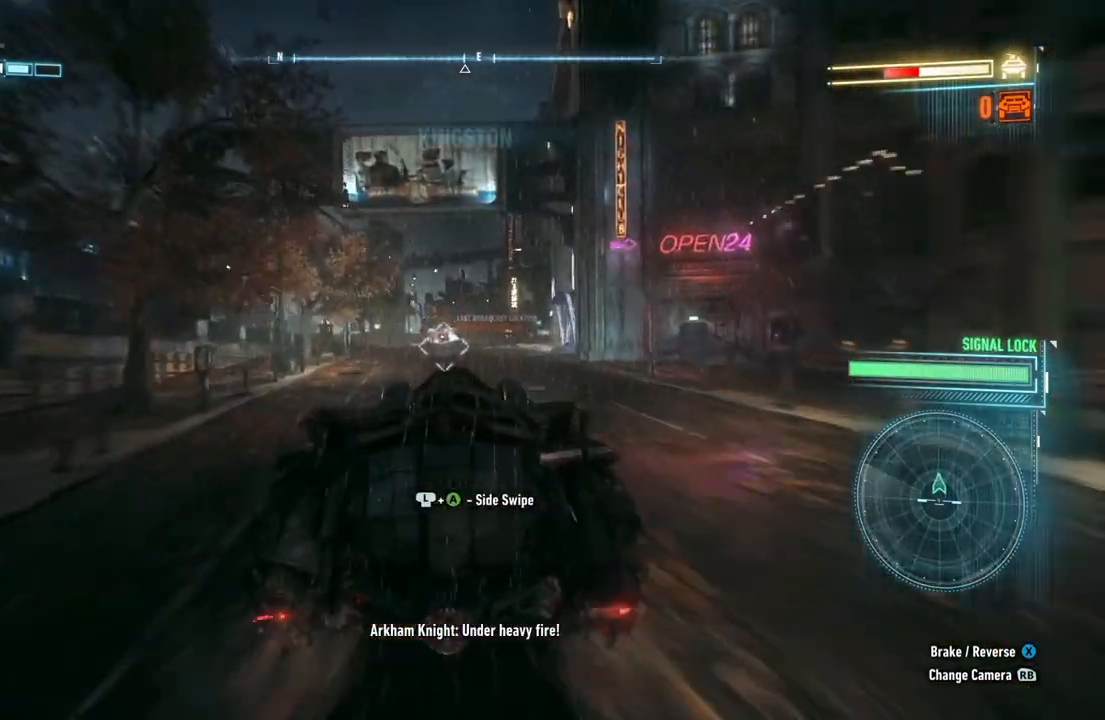
{"buttons": ["Y", "R2"], "left_stick": "center", "right_stick": "center", "events": []}
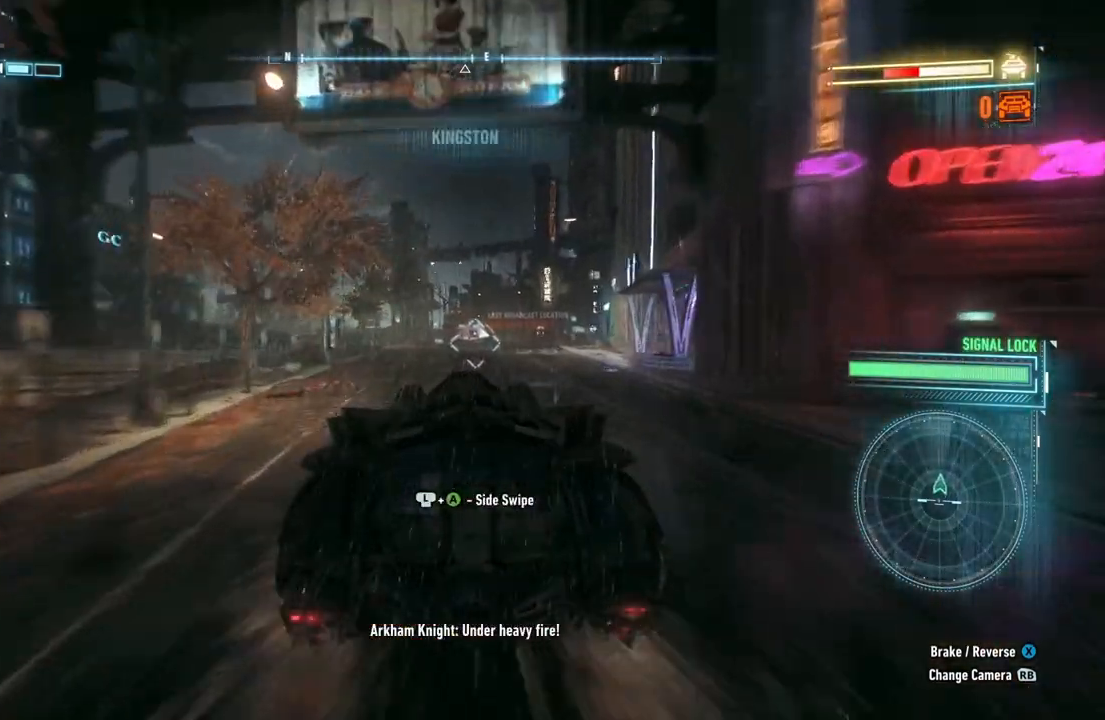
{"buttons": ["Y", "R2"], "left_stick": "center", "right_stick": "center", "events": [[83, "Y", "up"], [100, "left_stick", "up-right"], [283, "left_stick", "center"], [417, "Y", "down"]]}
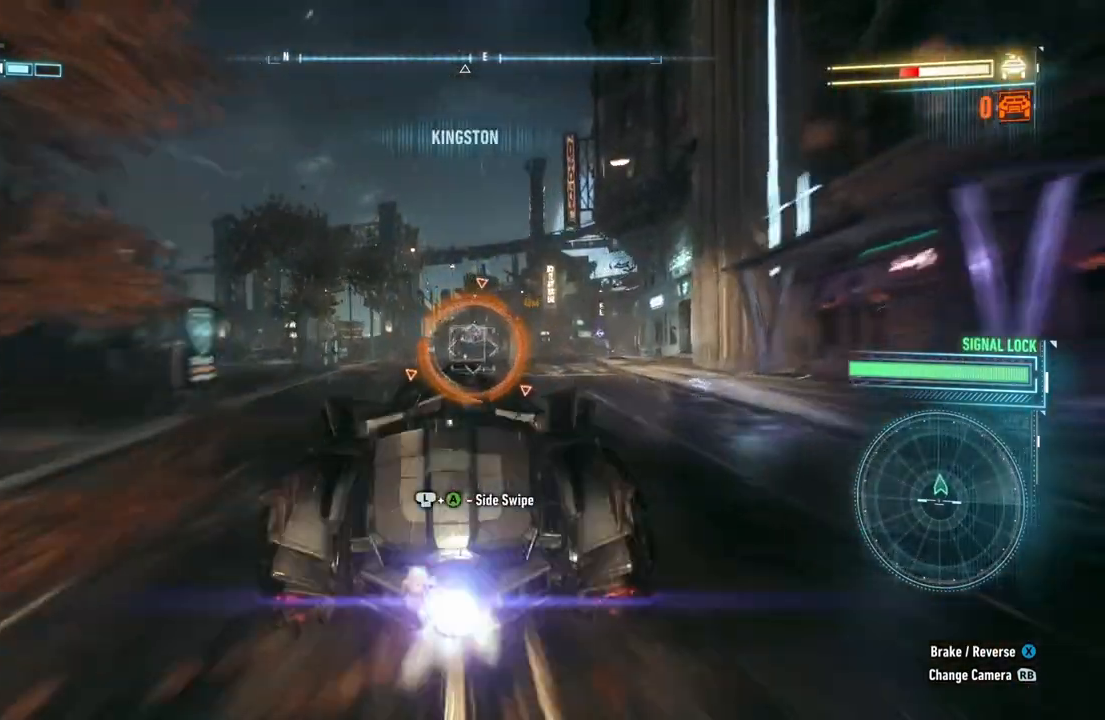
{"buttons": ["Y", "R2"], "left_stick": "center", "right_stick": "center", "events": [[300, "left_stick", "left"], [367, "left_stick", "center"]]}
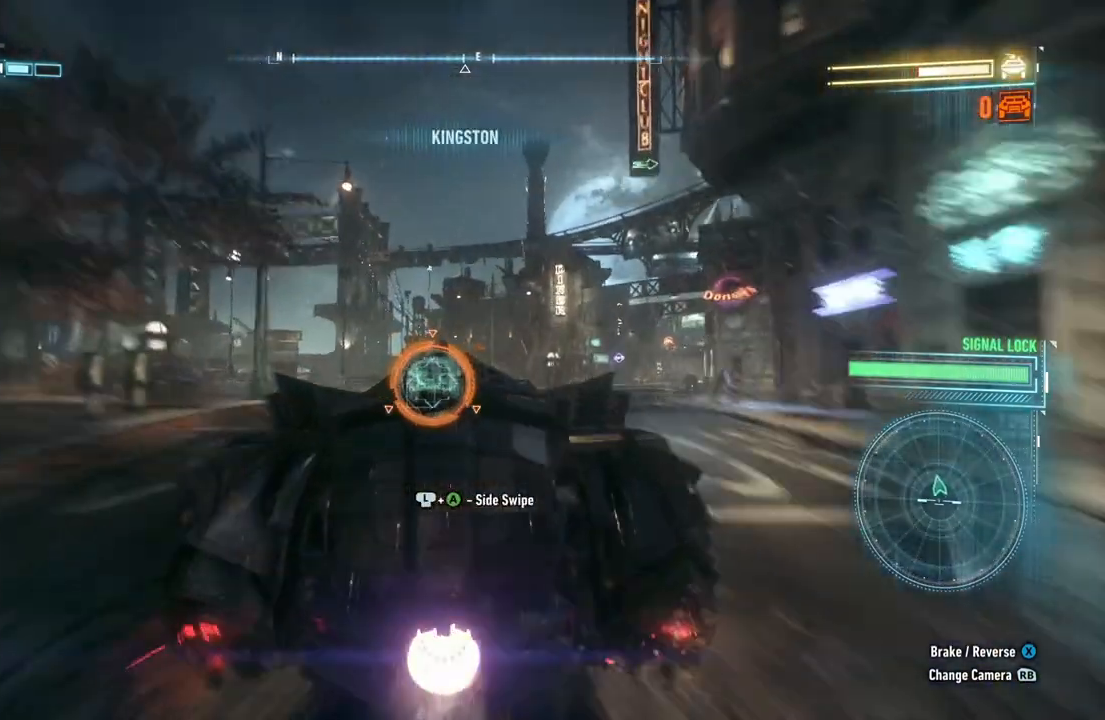
{"buttons": ["Y", "R2"], "left_stick": "center", "right_stick": "center", "events": [[233, "left_stick", "left"], [400, "left_stick", "center"]]}
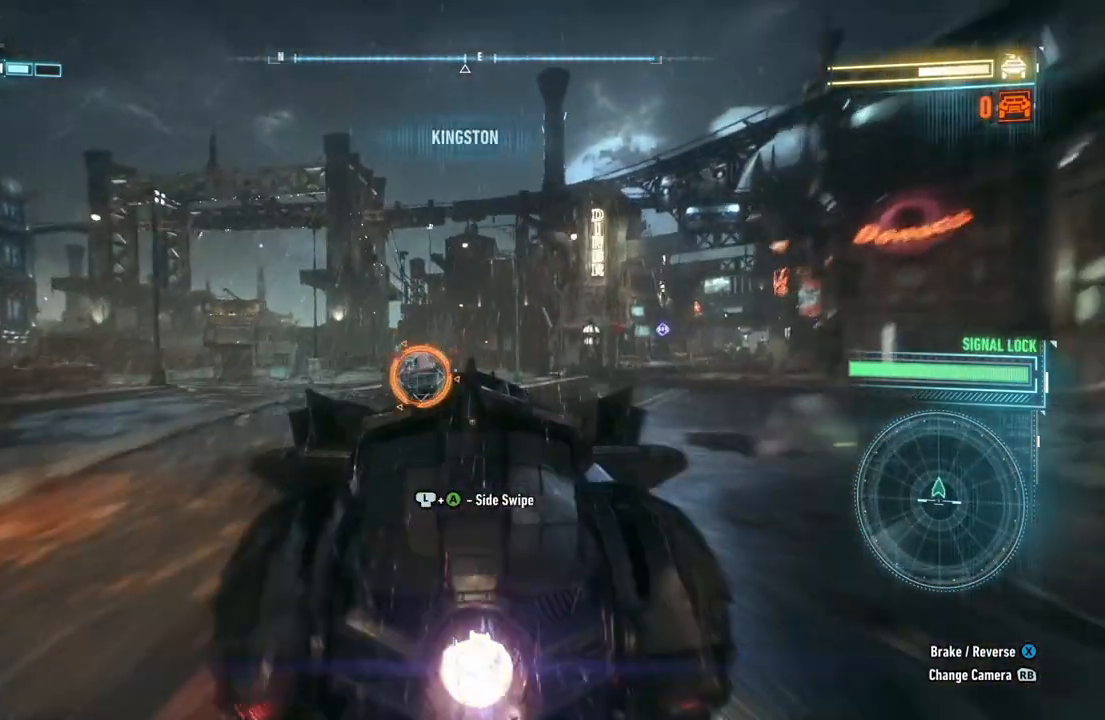
{"buttons": ["Y", "R2"], "left_stick": "center", "right_stick": "center", "events": [[167, "left_stick", "right"], [383, "left_stick", "center"]]}
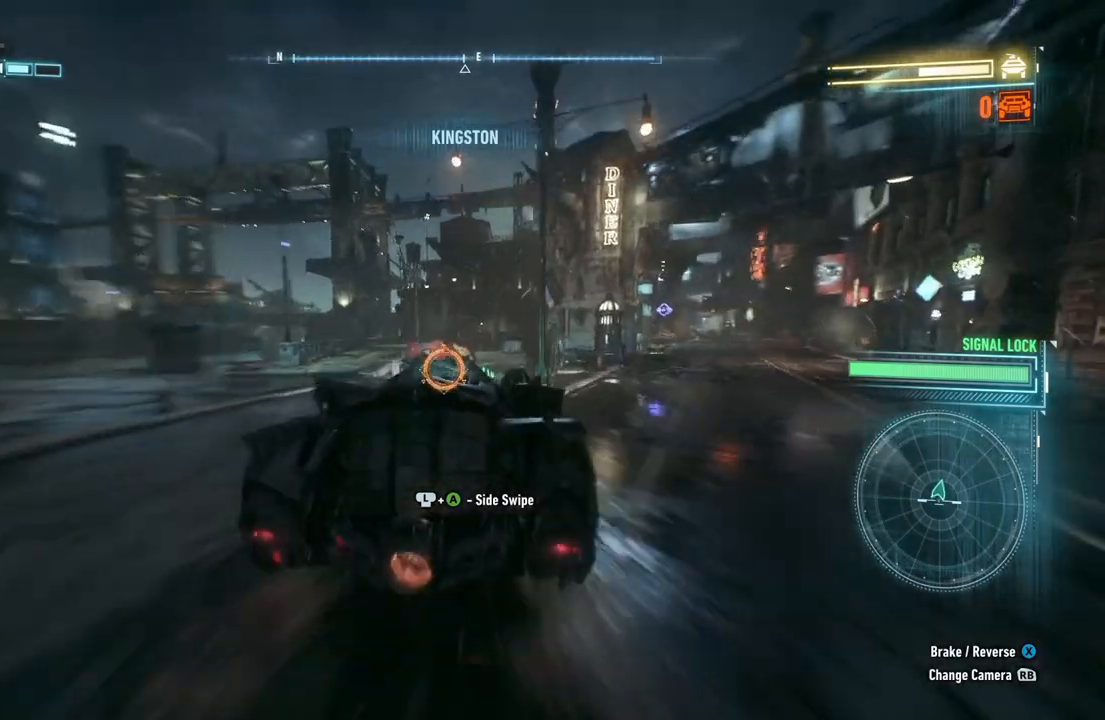
{"buttons": ["B", "Y", "R2"], "left_stick": "left", "right_stick": "center", "events": [[400, "B", "down"], [433, "left_stick", "left"]]}
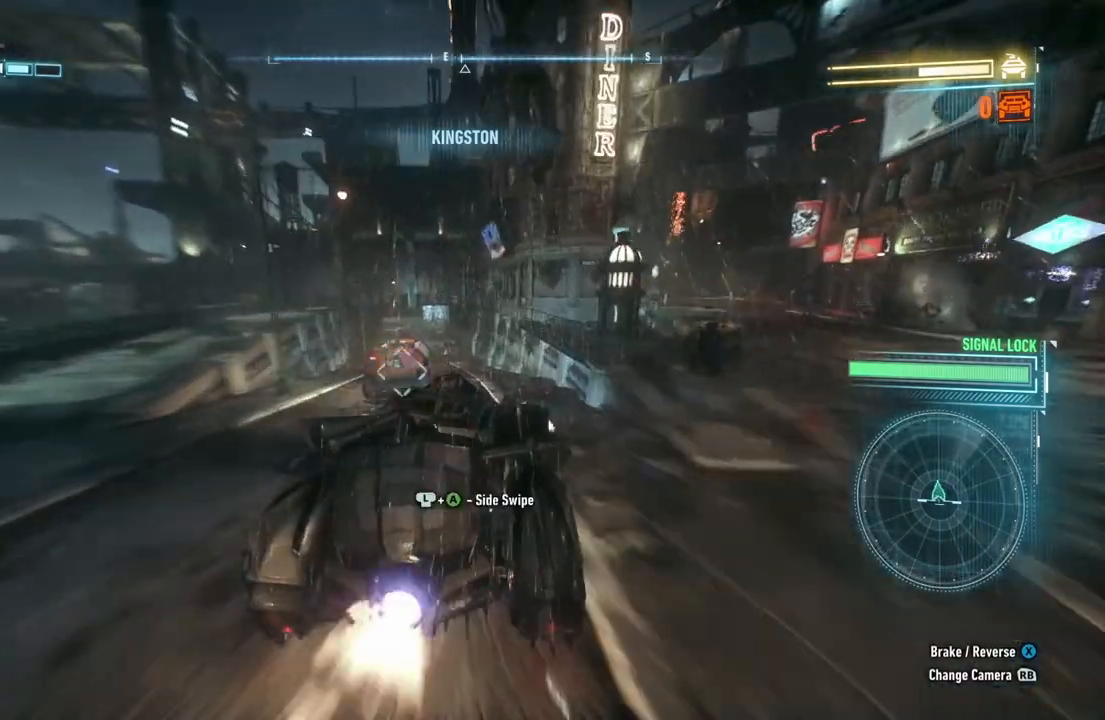
{"buttons": ["Y", "R2"], "left_stick": "left", "right_stick": "center", "events": [[100, "B", "up"]]}
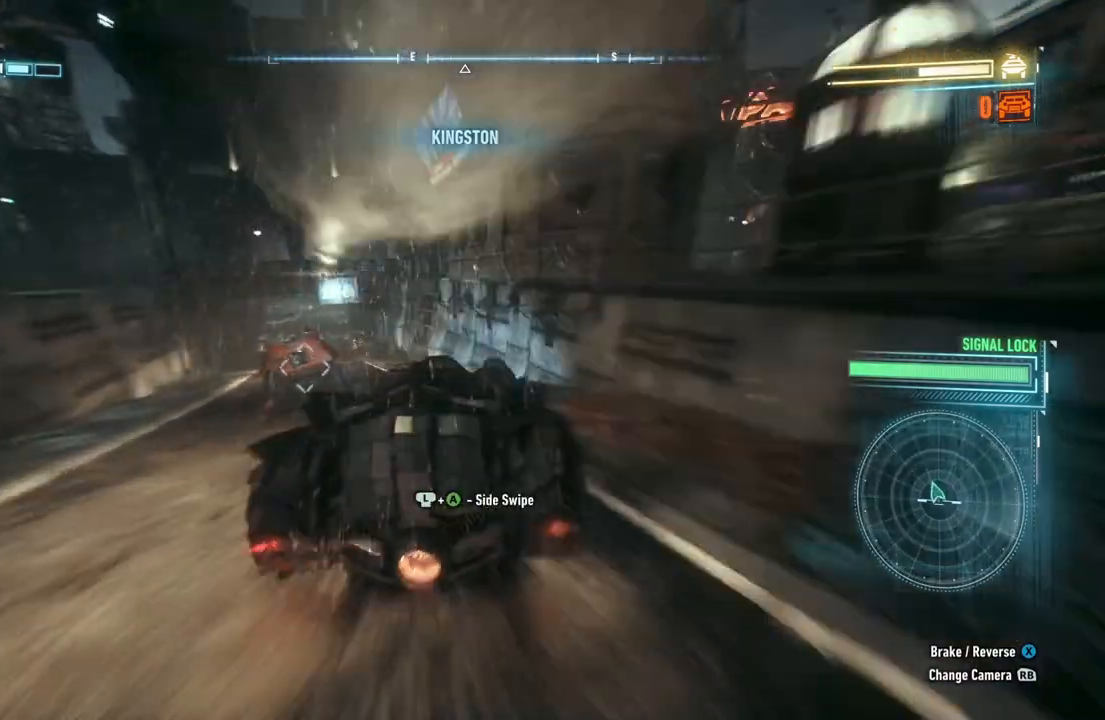
{"buttons": ["Y", "R2"], "left_stick": "center", "right_stick": "center", "events": [[183, "R1", "down"], [233, "R1", "up"], [233, "left_stick", "center"]]}
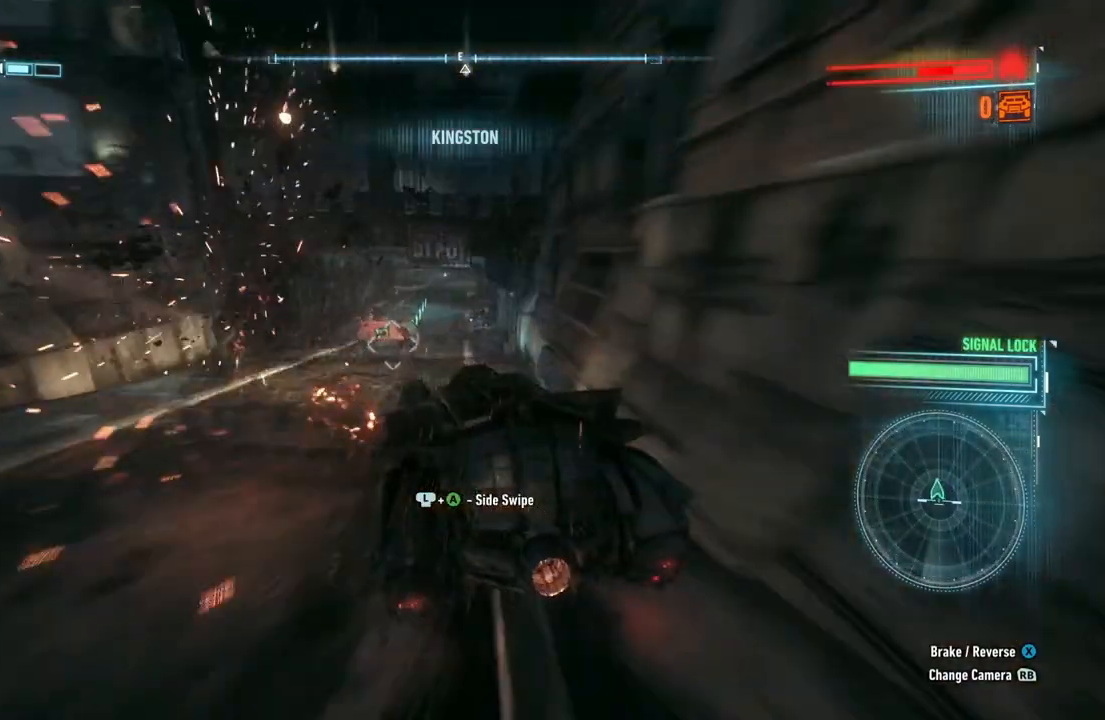
{"buttons": ["Y", "R2"], "left_stick": "right", "right_stick": "center", "events": [[100, "left_stick", "right"], [267, "left_stick", "center"], [500, "left_stick", "right"]]}
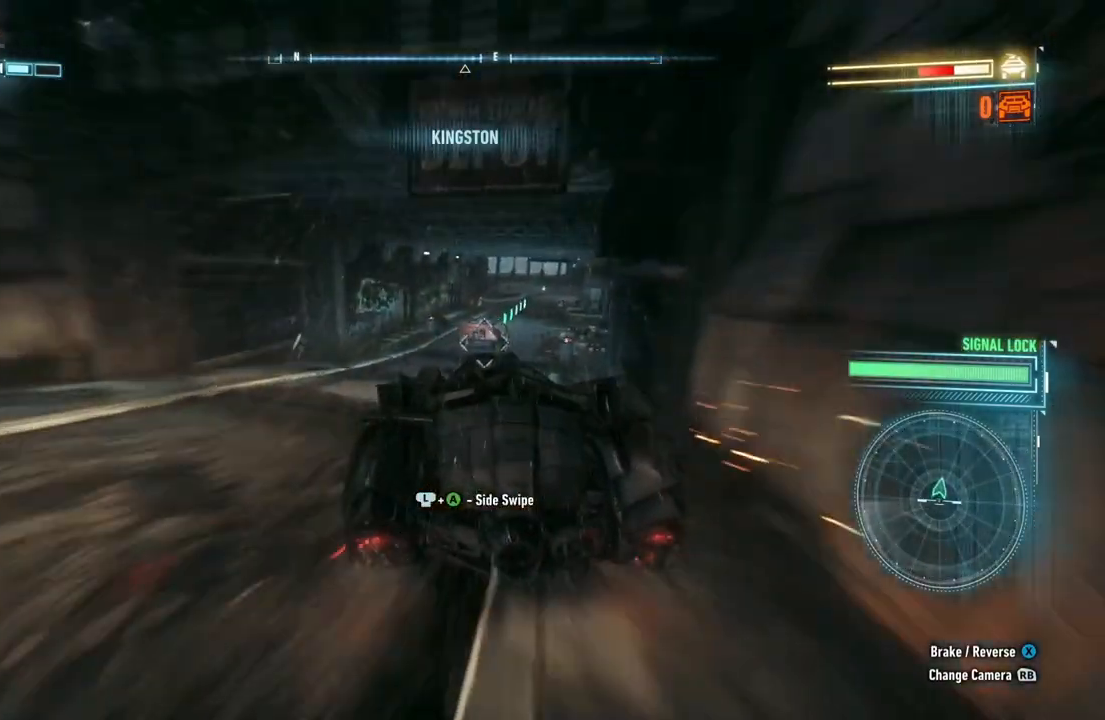
{"buttons": ["Y", "R2"], "left_stick": "center", "right_stick": "center", "events": [[67, "left_stick", "center"], [300, "left_stick", "up-right"], [450, "left_stick", "center"]]}
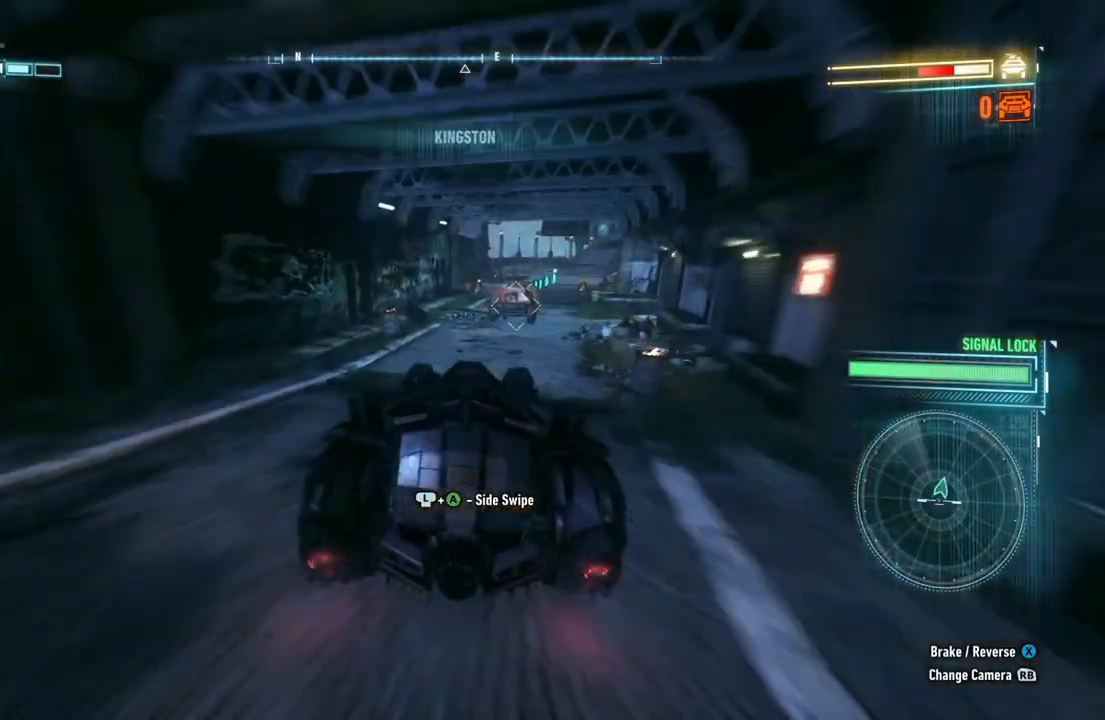
{"buttons": ["Y", "R2"], "left_stick": "center", "right_stick": "center", "events": [[183, "left_stick", "up-right"], [233, "Y", "up"], [367, "left_stick", "center"], [500, "Y", "down"]]}
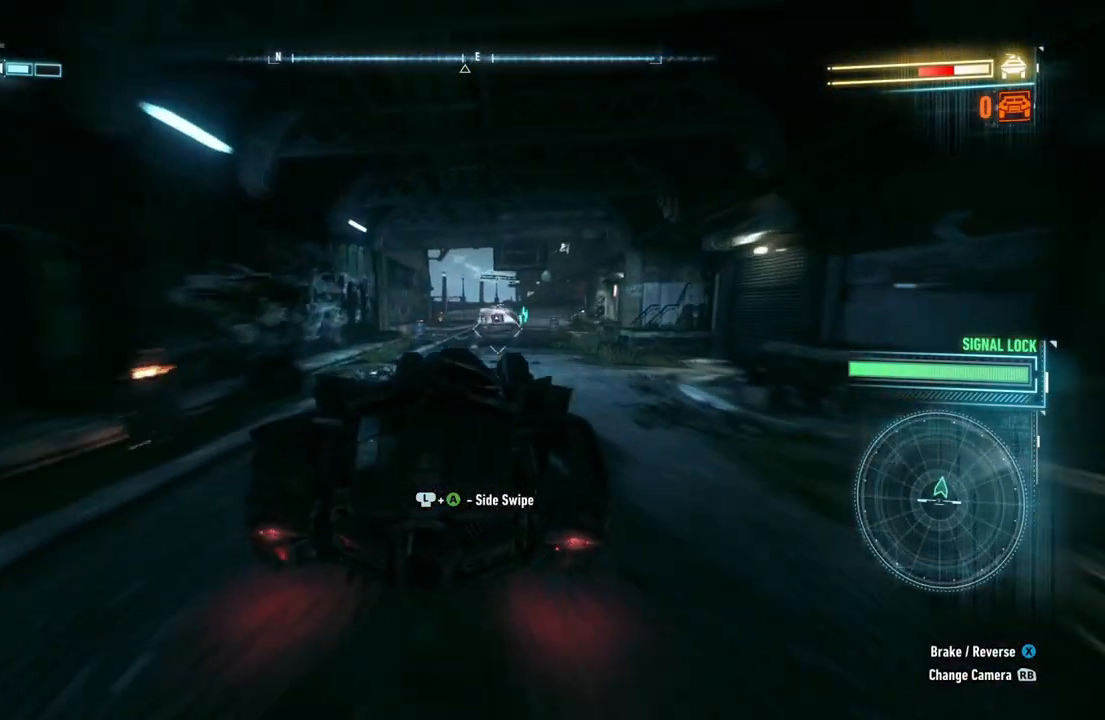
{"buttons": ["Y", "R2"], "left_stick": "center", "right_stick": "center", "events": []}
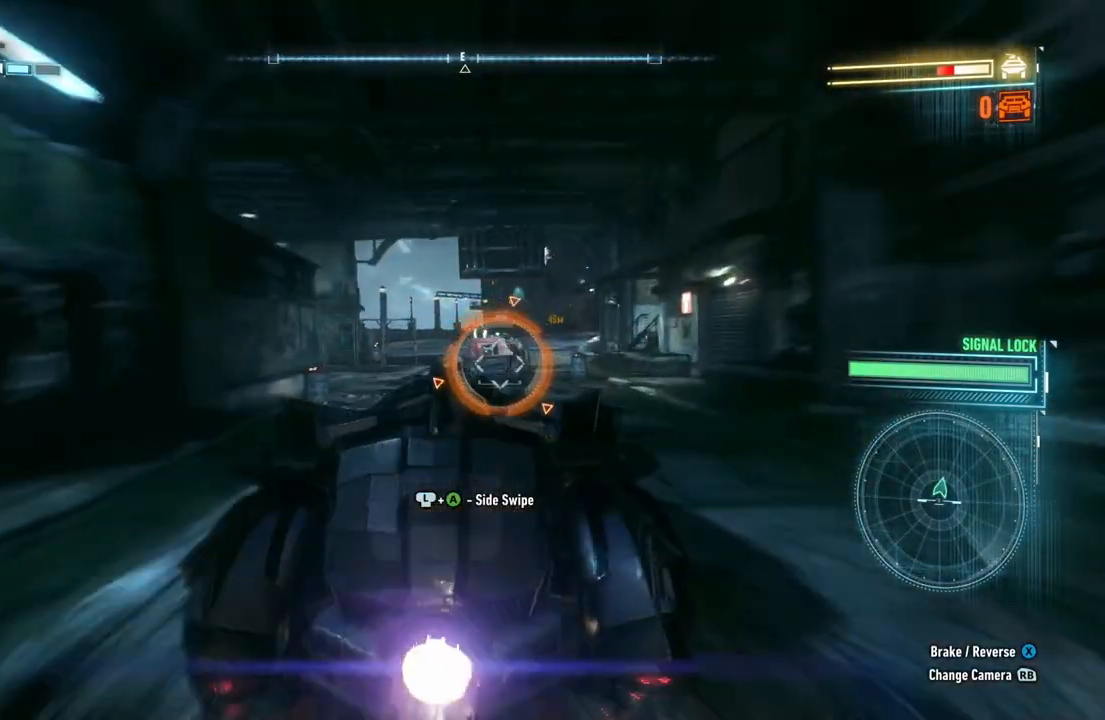
{"buttons": ["Y", "R2"], "left_stick": "up", "right_stick": "center", "events": [[33, "left_stick", "up-right"], [367, "left_stick", "up"]]}
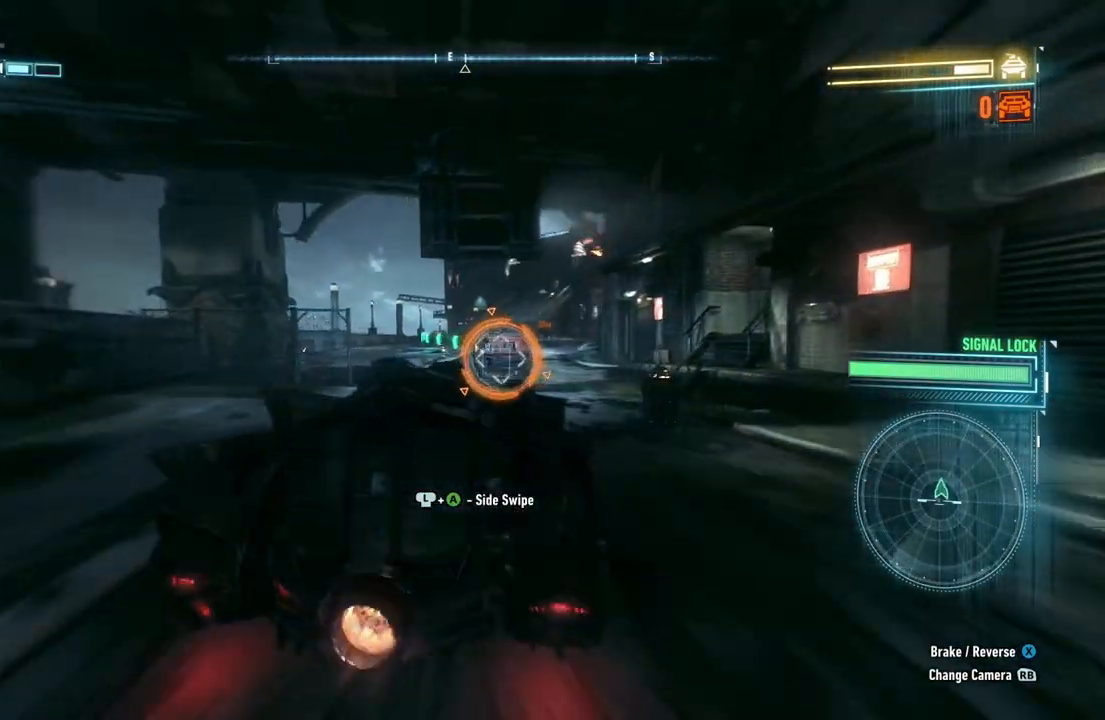
{"buttons": ["Y", "R2"], "left_stick": "left", "right_stick": "center", "events": [[50, "left_stick", "left"], [333, "left_stick", "center"], [433, "left_stick", "left"]]}
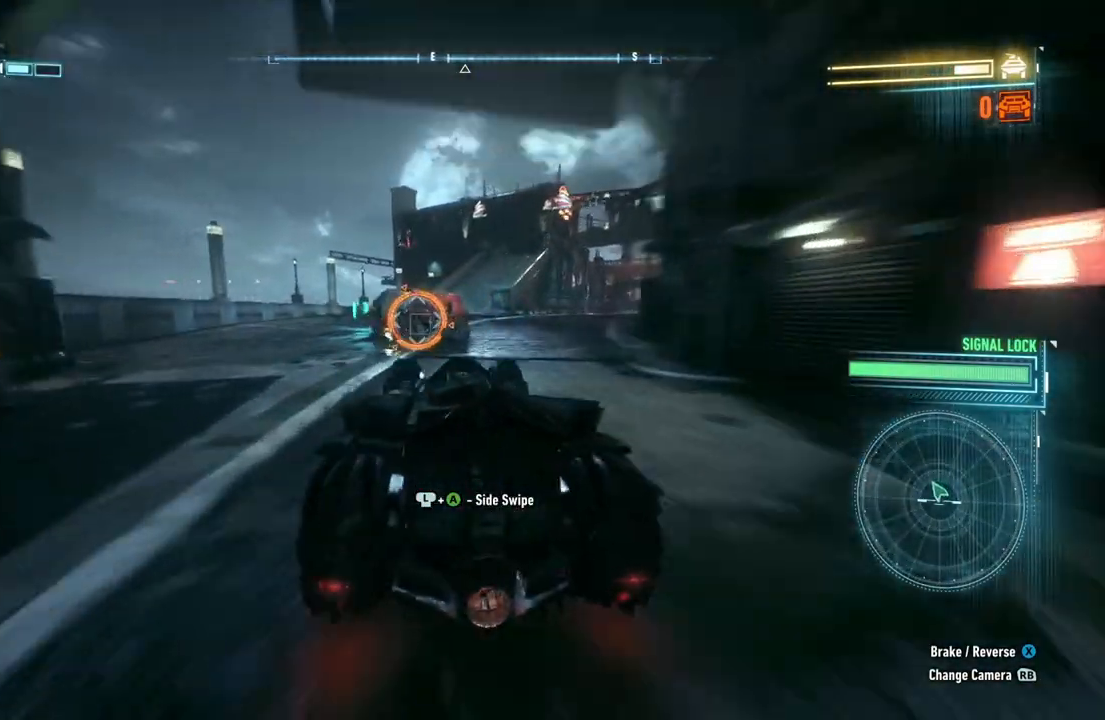
{"buttons": ["R2"], "left_stick": "center", "right_stick": "center", "events": [[267, "Y", "up"], [283, "left_stick", "center"]]}
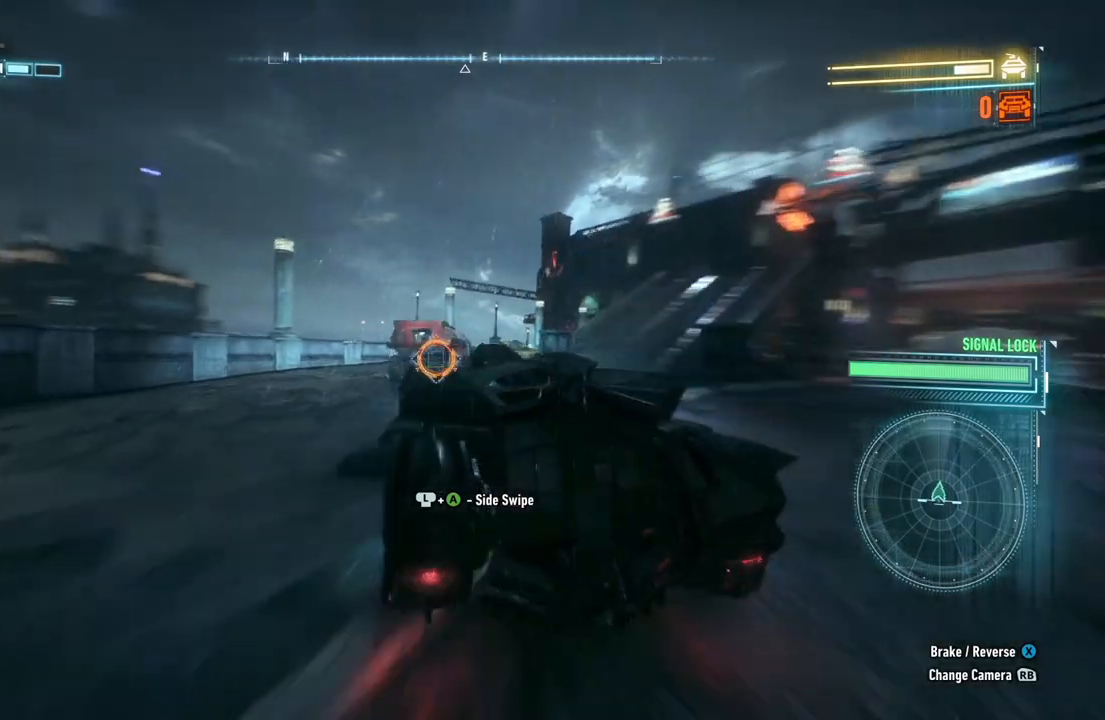
{"buttons": ["B", "R2"], "left_stick": "right", "right_stick": "center", "events": [[167, "left_stick", "right"], [483, "B", "down"]]}
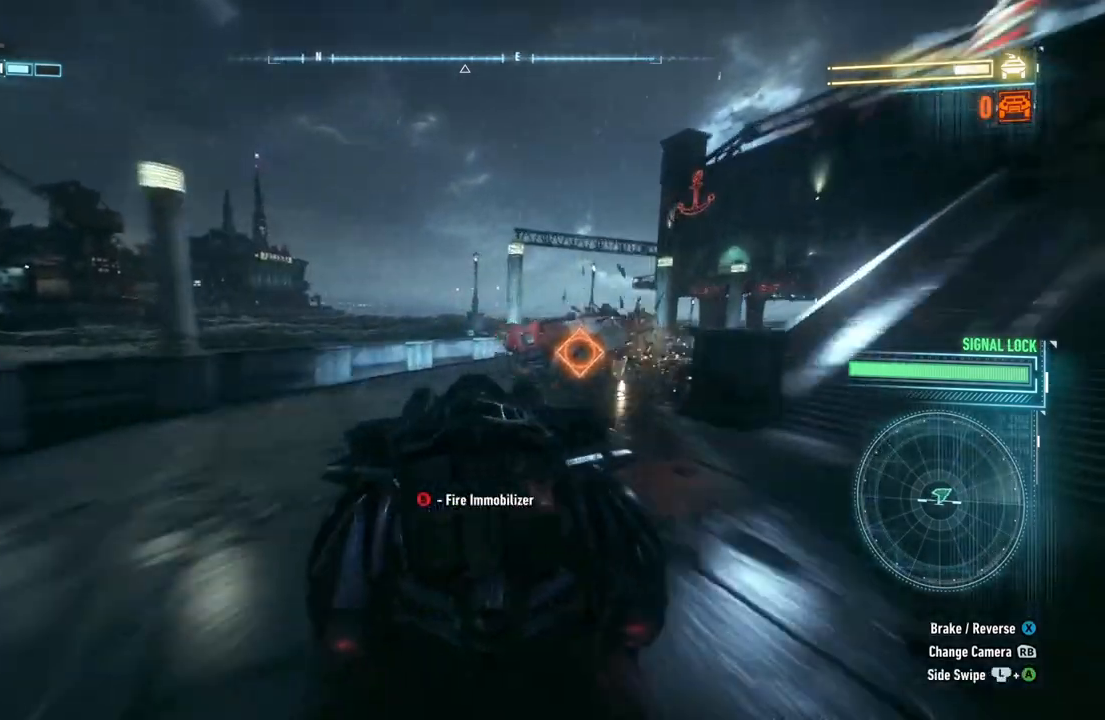
{"buttons": ["R2"], "left_stick": "right", "right_stick": "center", "events": [[150, "B", "up"]]}
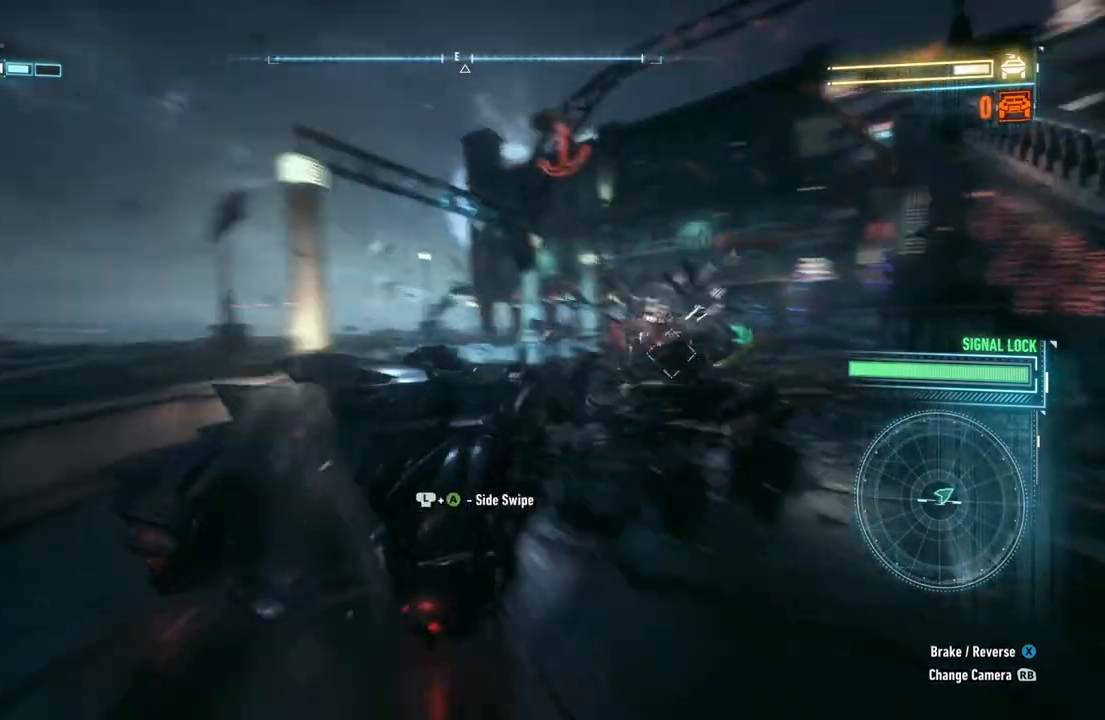
{"buttons": ["R2"], "left_stick": "center", "right_stick": "center", "events": [[200, "left_stick", "center"]]}
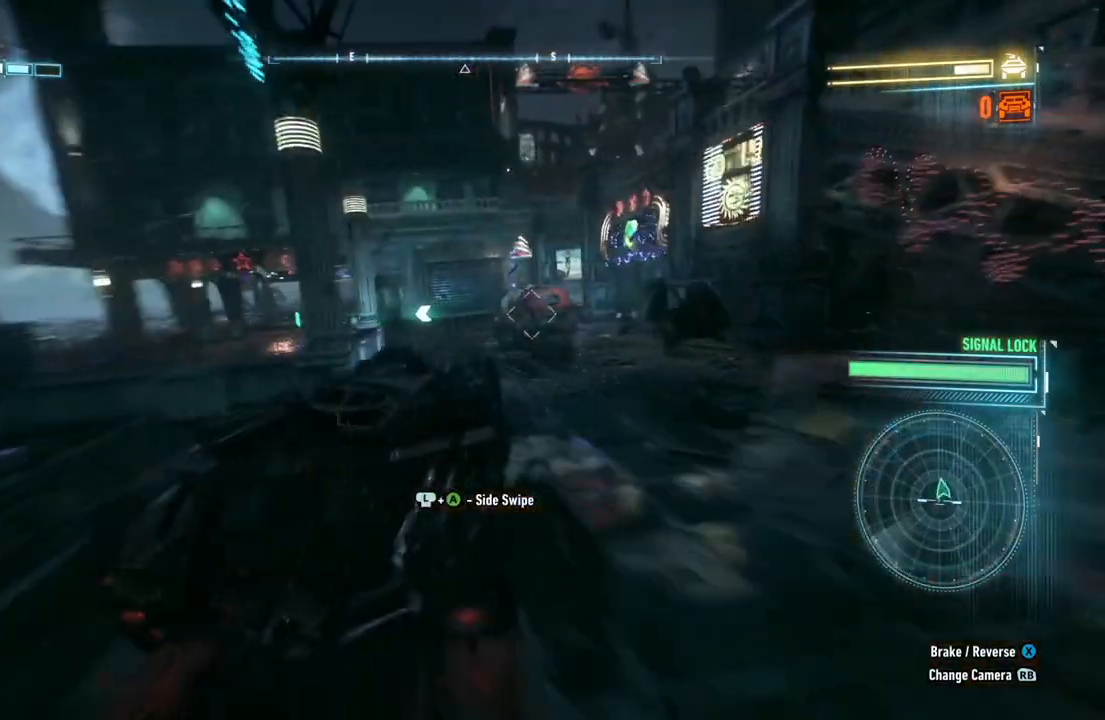
{"buttons": ["R2"], "left_stick": "left", "right_stick": "center"}
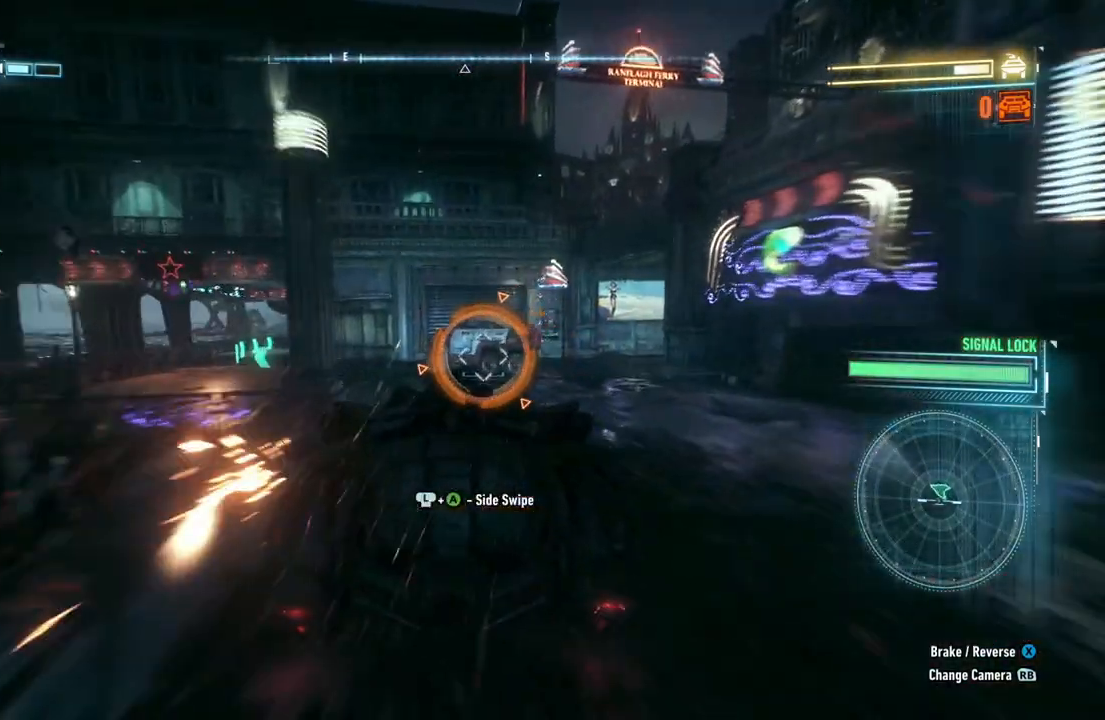
{"buttons": ["R2"], "left_stick": "left", "right_stick": "center", "events": []}
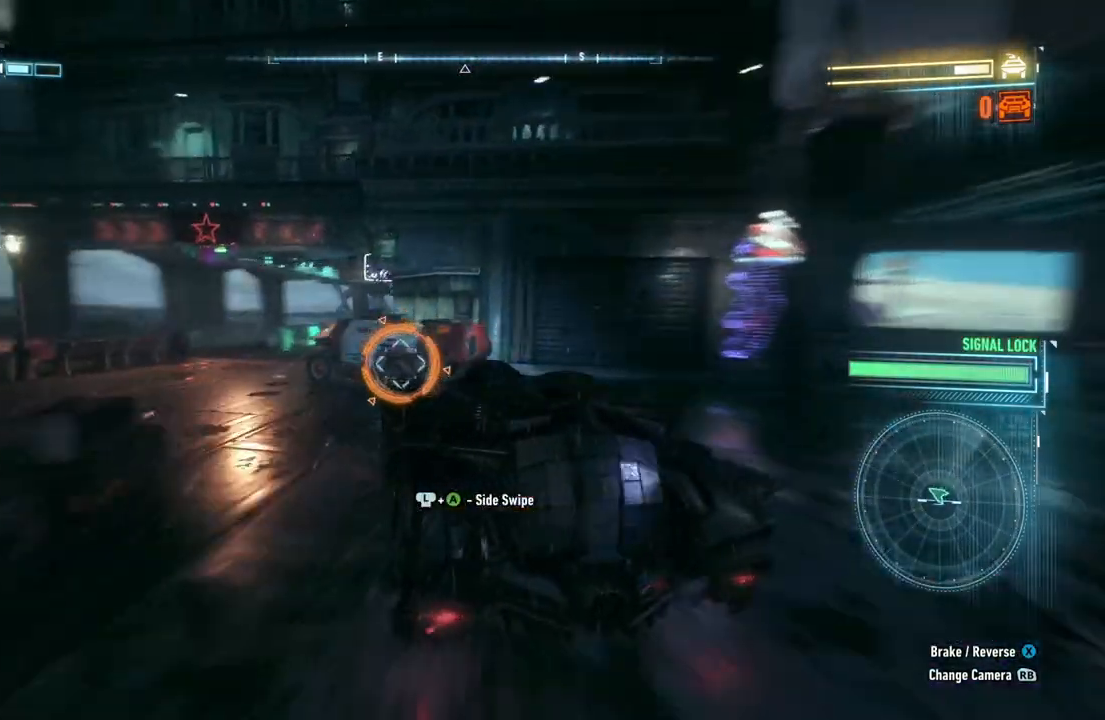
{"buttons": ["R2"], "left_stick": "right", "right_stick": "center", "events": [[217, "left_stick", "up-right"], [417, "left_stick", "right"]]}
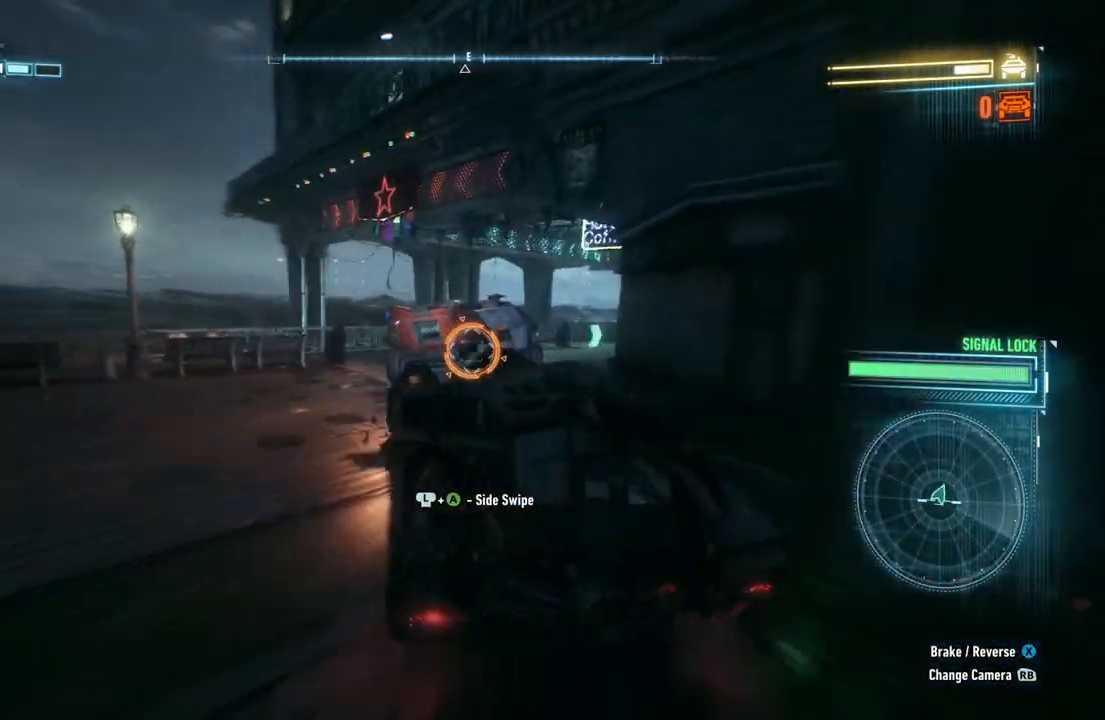
{"buttons": ["R2"], "left_stick": "right", "right_stick": "center", "events": []}
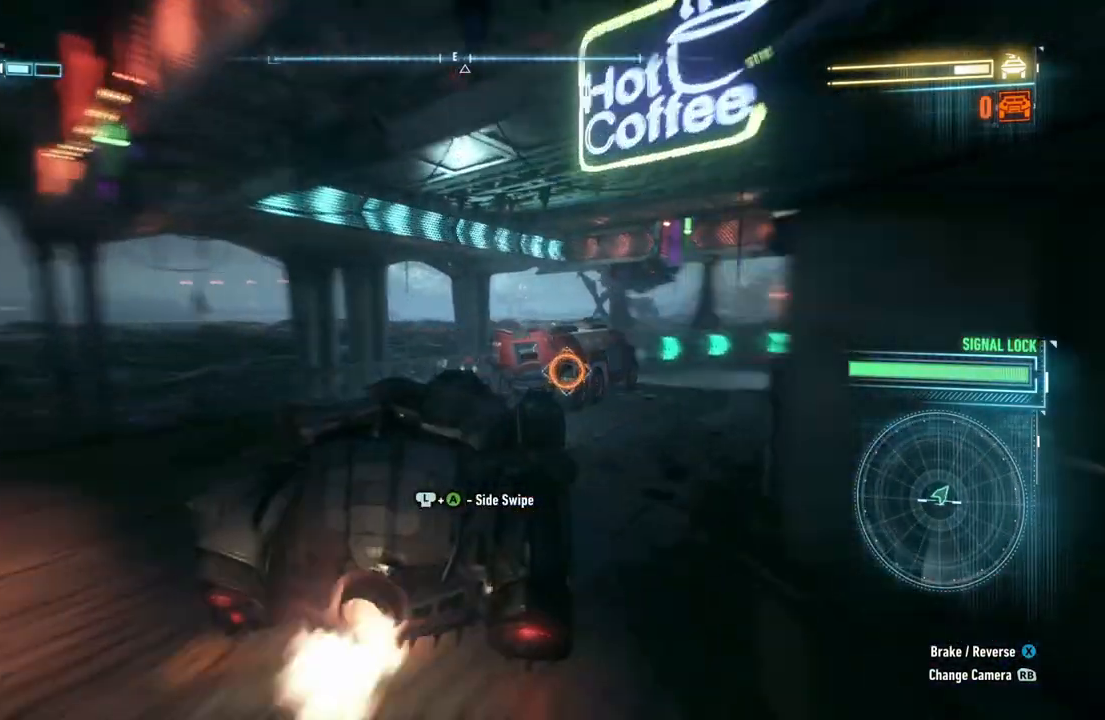
{"buttons": ["R2"], "left_stick": "center", "right_stick": "center", "events": [[33, "left_stick", "center"], [317, "B", "down"], [467, "B", "up"]]}
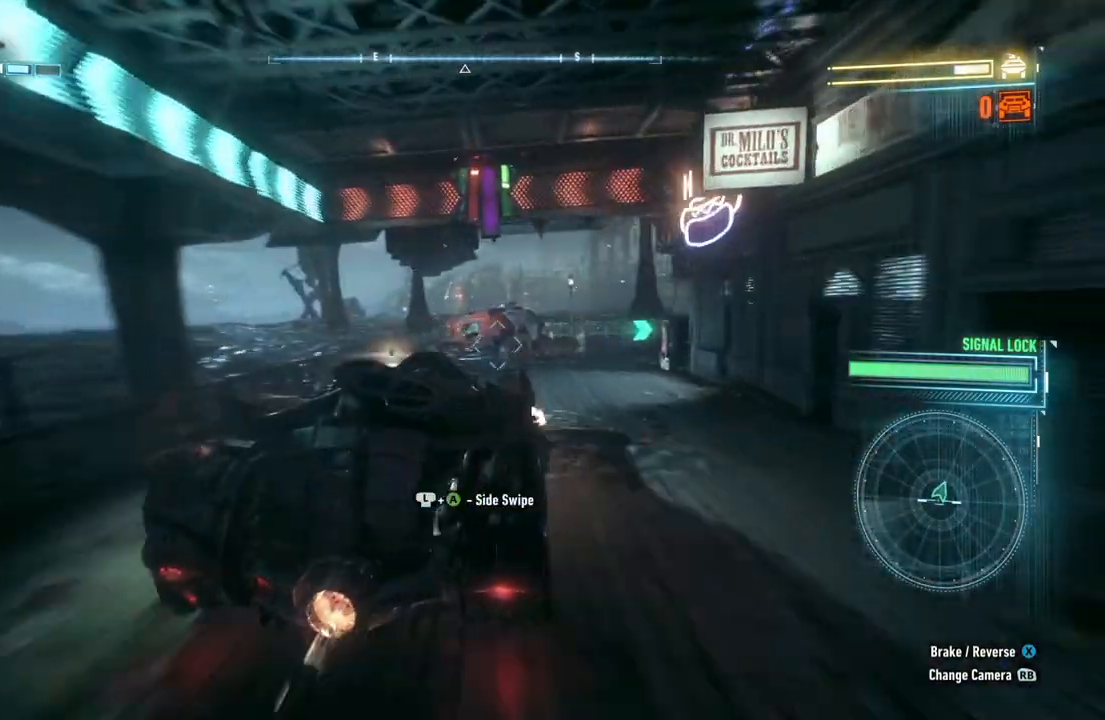
{"buttons": ["R2"], "left_stick": "right", "right_stick": "center", "events": [[67, "left_stick", "right"]]}
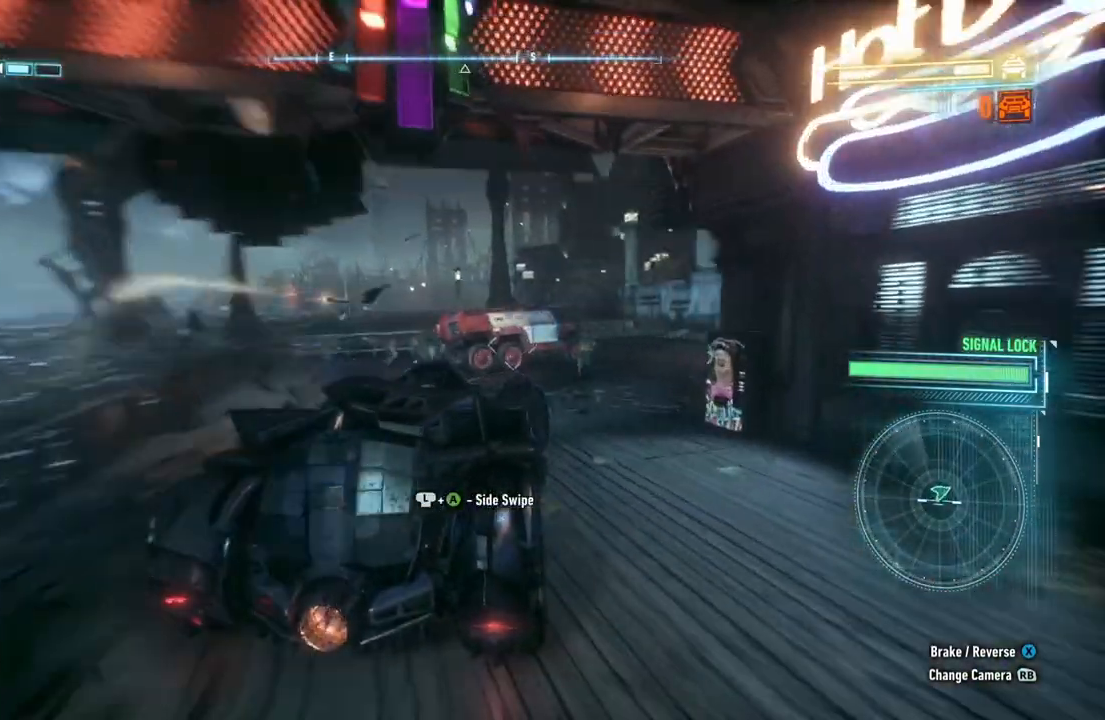
{"buttons": ["R2"], "left_stick": "center", "right_stick": "center", "events": [[333, "left_stick", "center"]]}
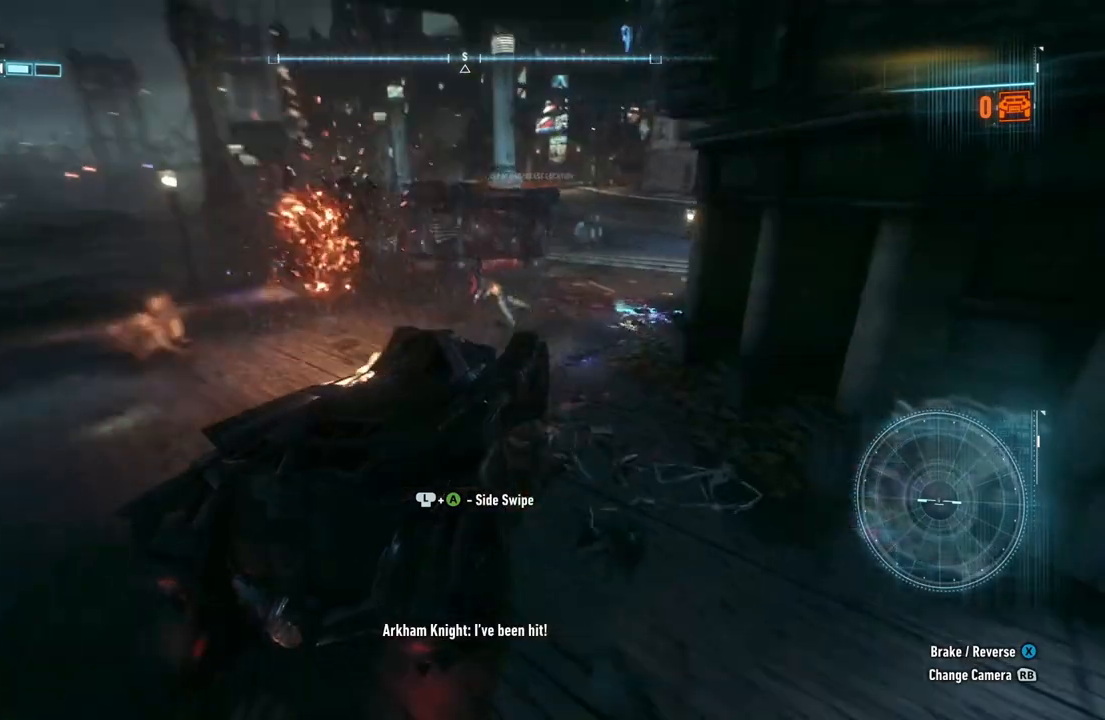
{"buttons": ["R2"], "left_stick": "center", "right_stick": "center", "events": []}
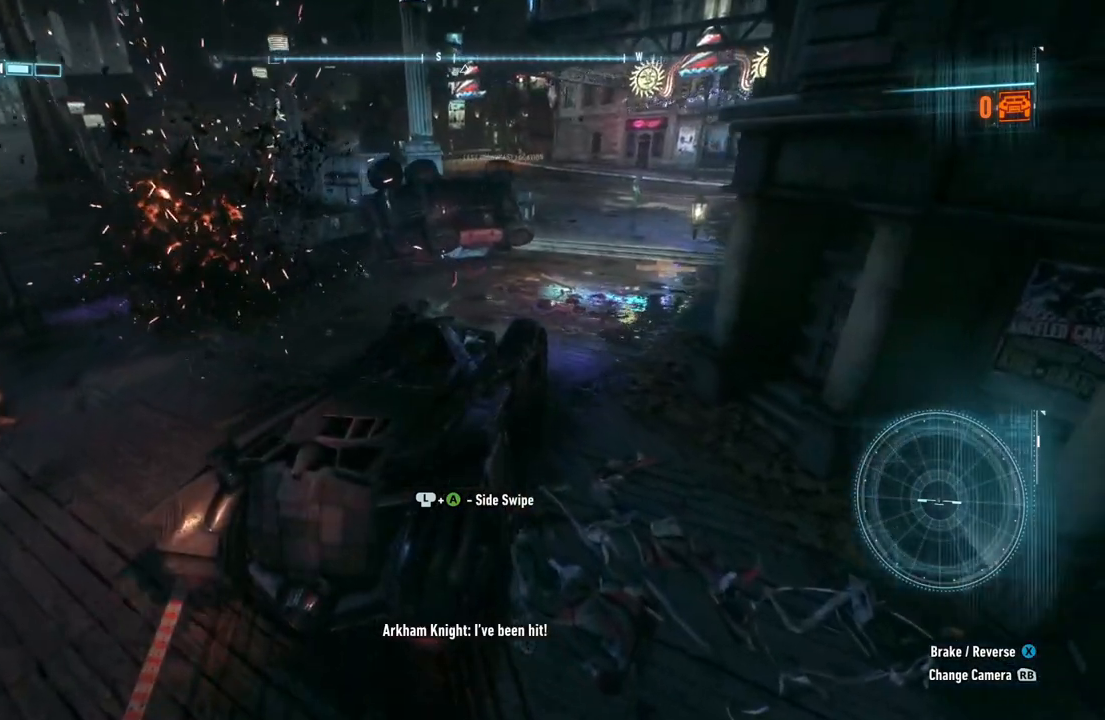
{"buttons": ["R2"], "left_stick": "center", "right_stick": "center", "events": []}
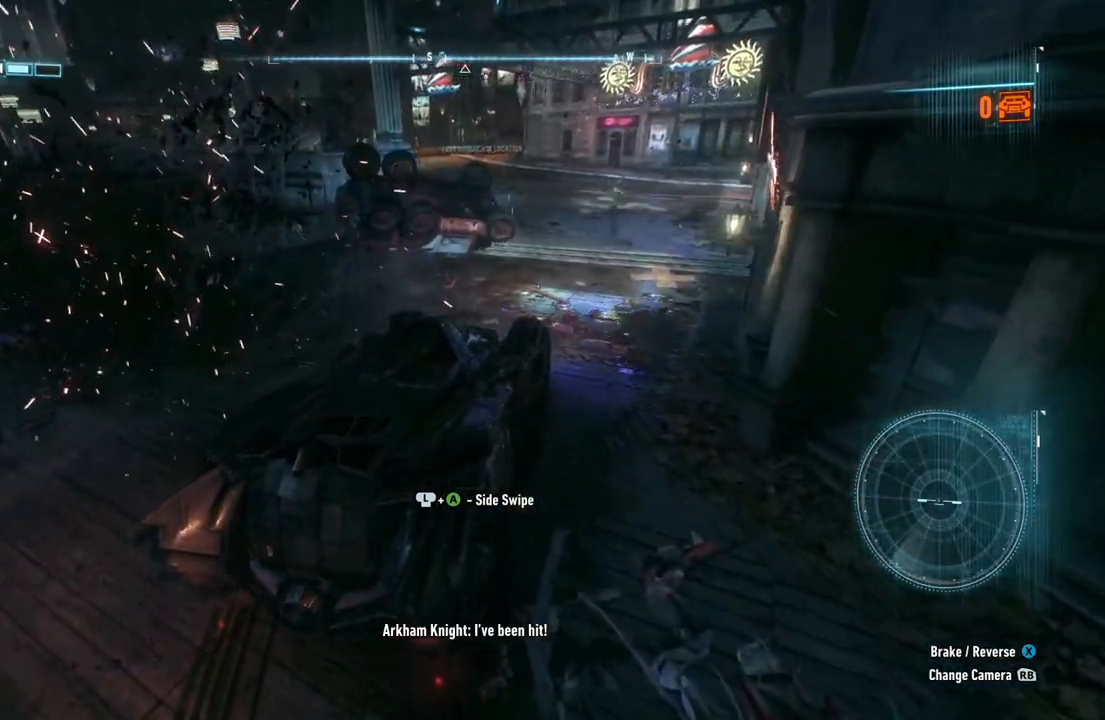
{"buttons": [], "left_stick": "center", "right_stick": "center", "events": [[67, "left_stick", "left"], [367, "left_stick", "center"], [467, "R2", "up"]]}
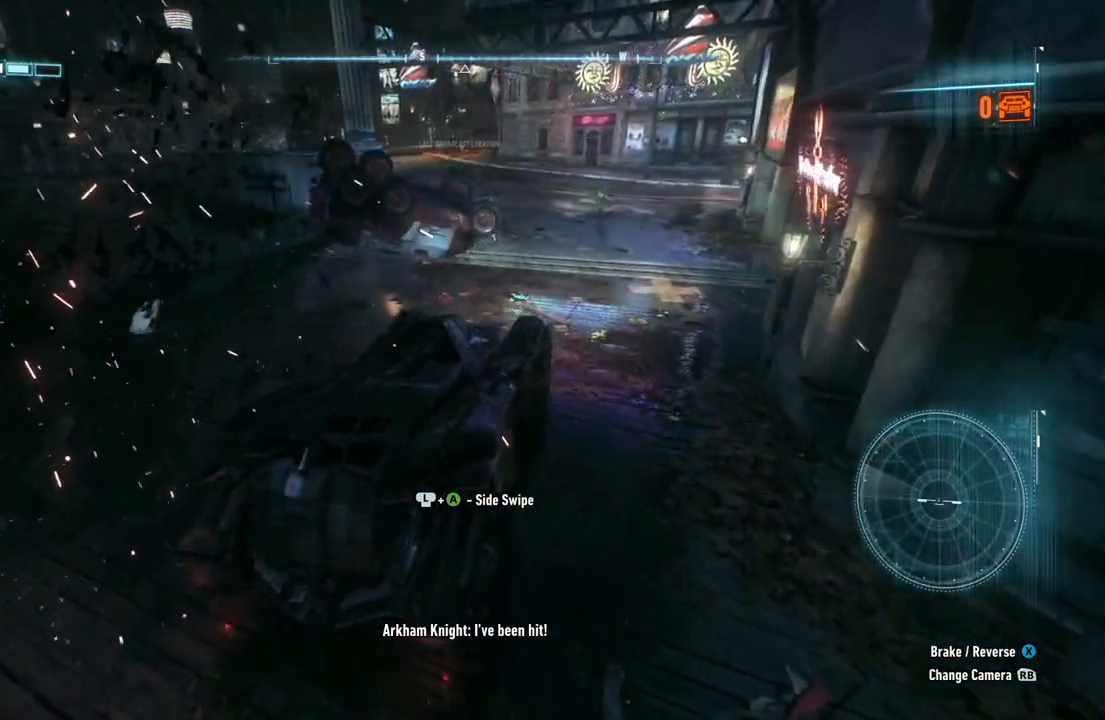
{"buttons": [], "left_stick": "center", "right_stick": "center", "events": [[233, "L2", "down"], [367, "L2", "up"]]}